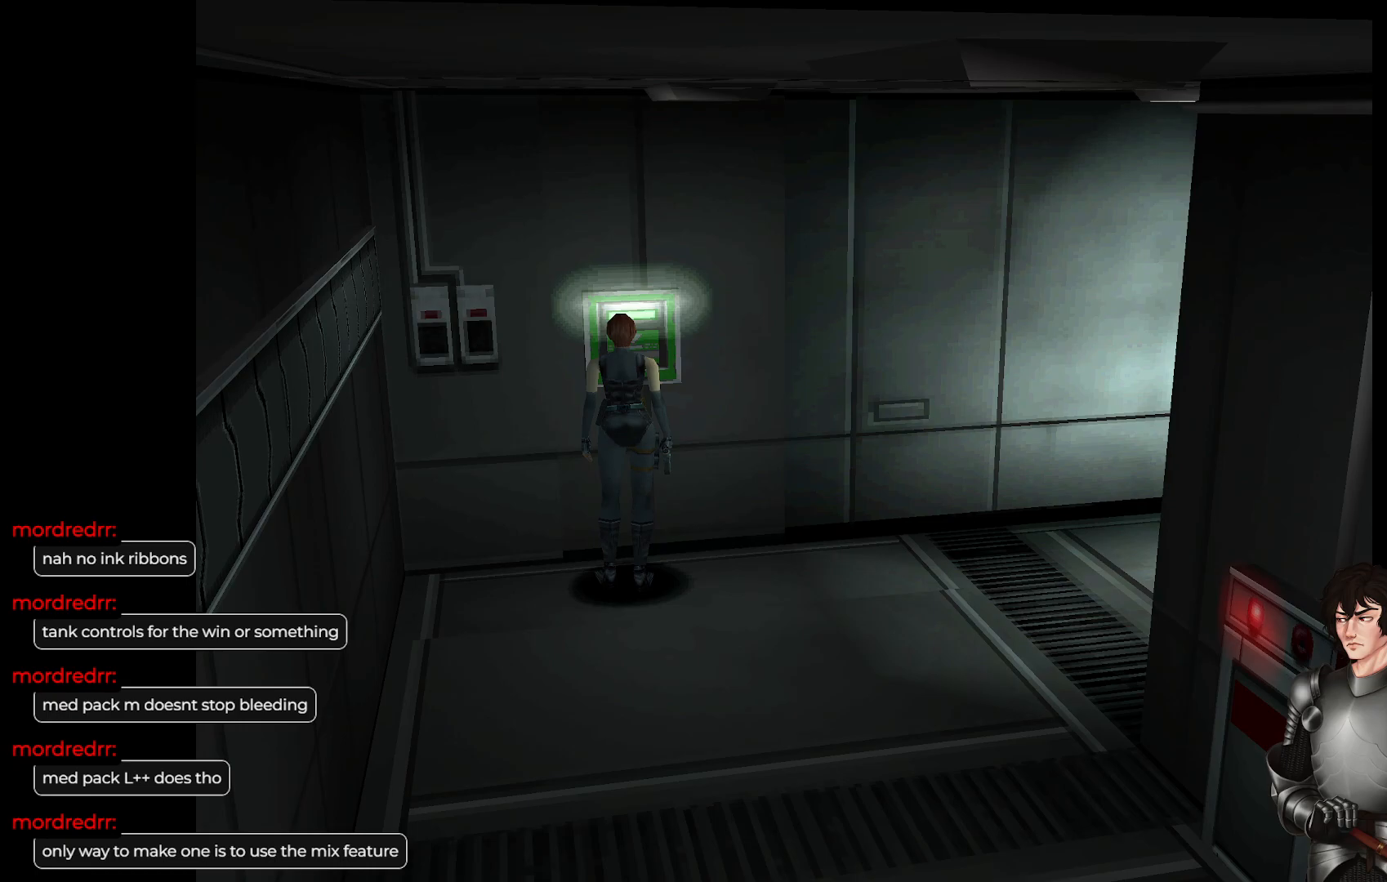
Gameplay with a controller (Xbox layout); each line is a JSON object with the inputs held at the frame after it. "events" lists button and stick changes between this image and that frame as [ms after this image, input, new state], when the widget could be followed in between.
{"buttons": [], "left_stick": "center", "right_stick": "center", "events": [[367, "Y", "down"], [433, "Y", "up"]]}
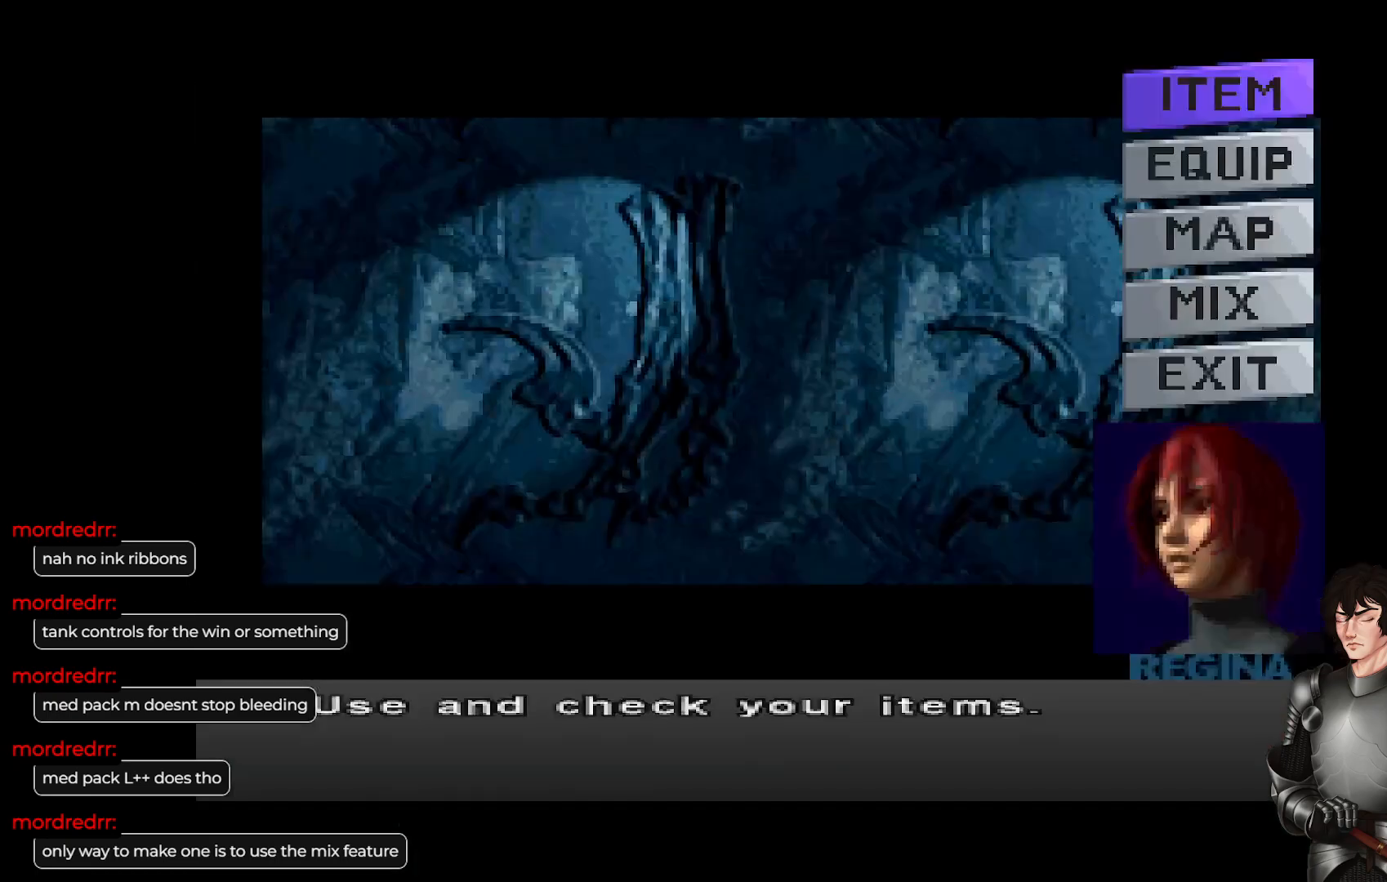
{"buttons": [], "left_stick": "center", "right_stick": "center", "events": [[367, "DPAD_DOWN", "down"], [467, "DPAD_DOWN", "up"]]}
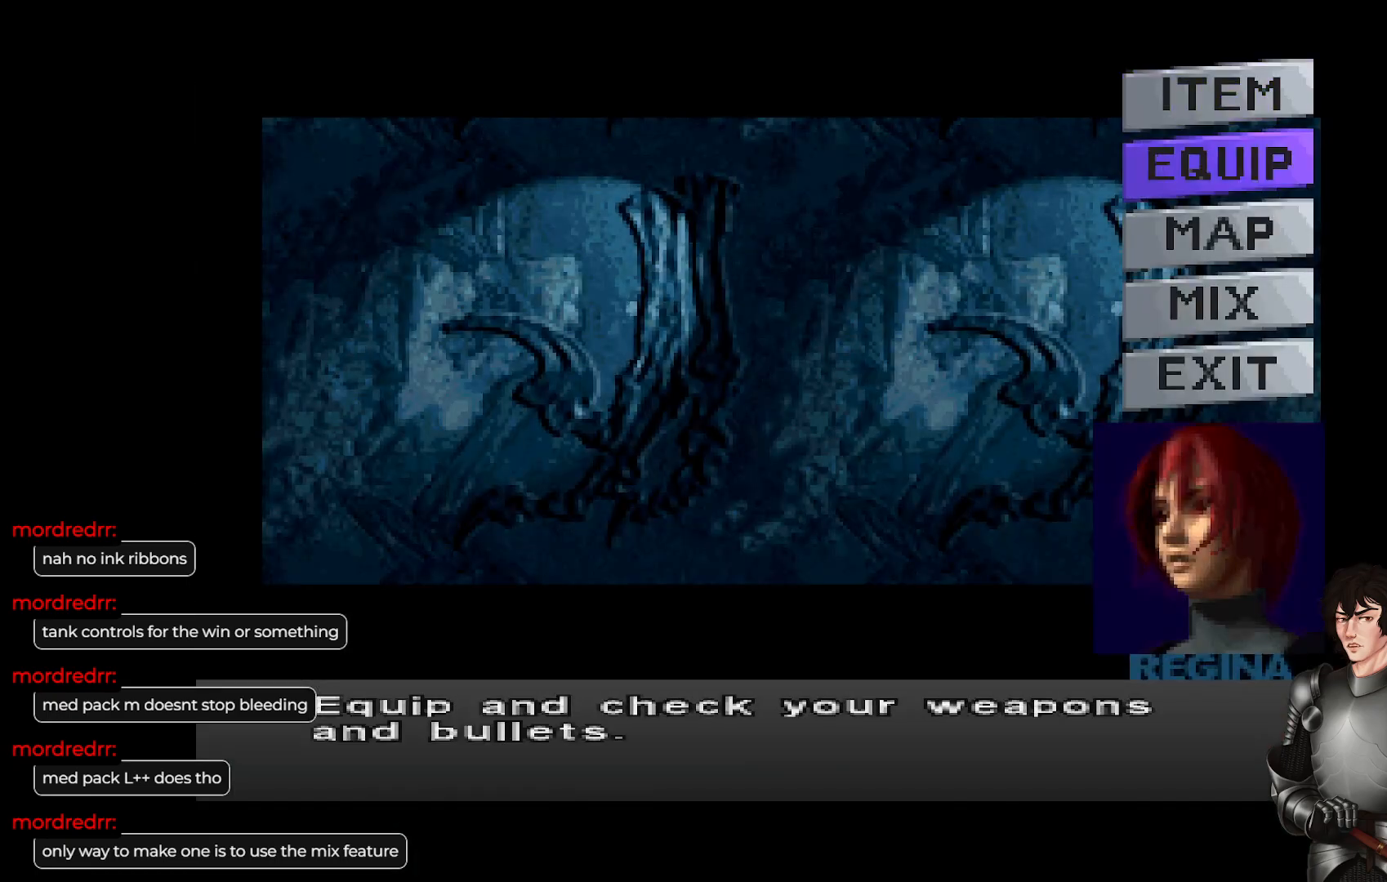
{"buttons": ["R2"], "left_stick": "center", "right_stick": "center", "events": [[50, "DPAD_DOWN", "down"], [150, "DPAD_DOWN", "up"], [250, "DPAD_DOWN", "down"], [317, "DPAD_DOWN", "up"], [500, "R2", "down"]]}
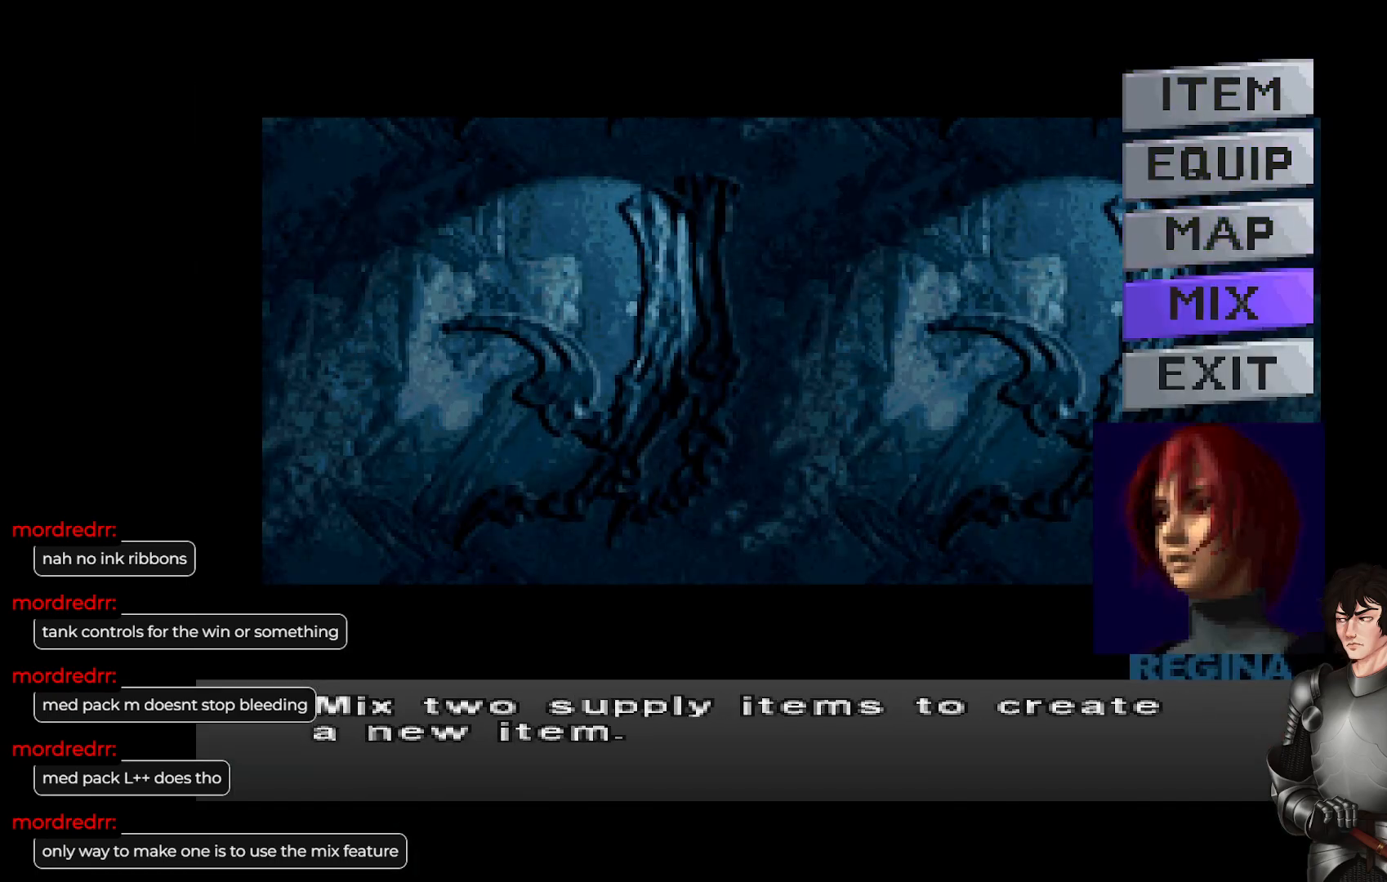
{"buttons": [], "left_stick": "center", "right_stick": "center", "events": [[100, "R2", "up"]]}
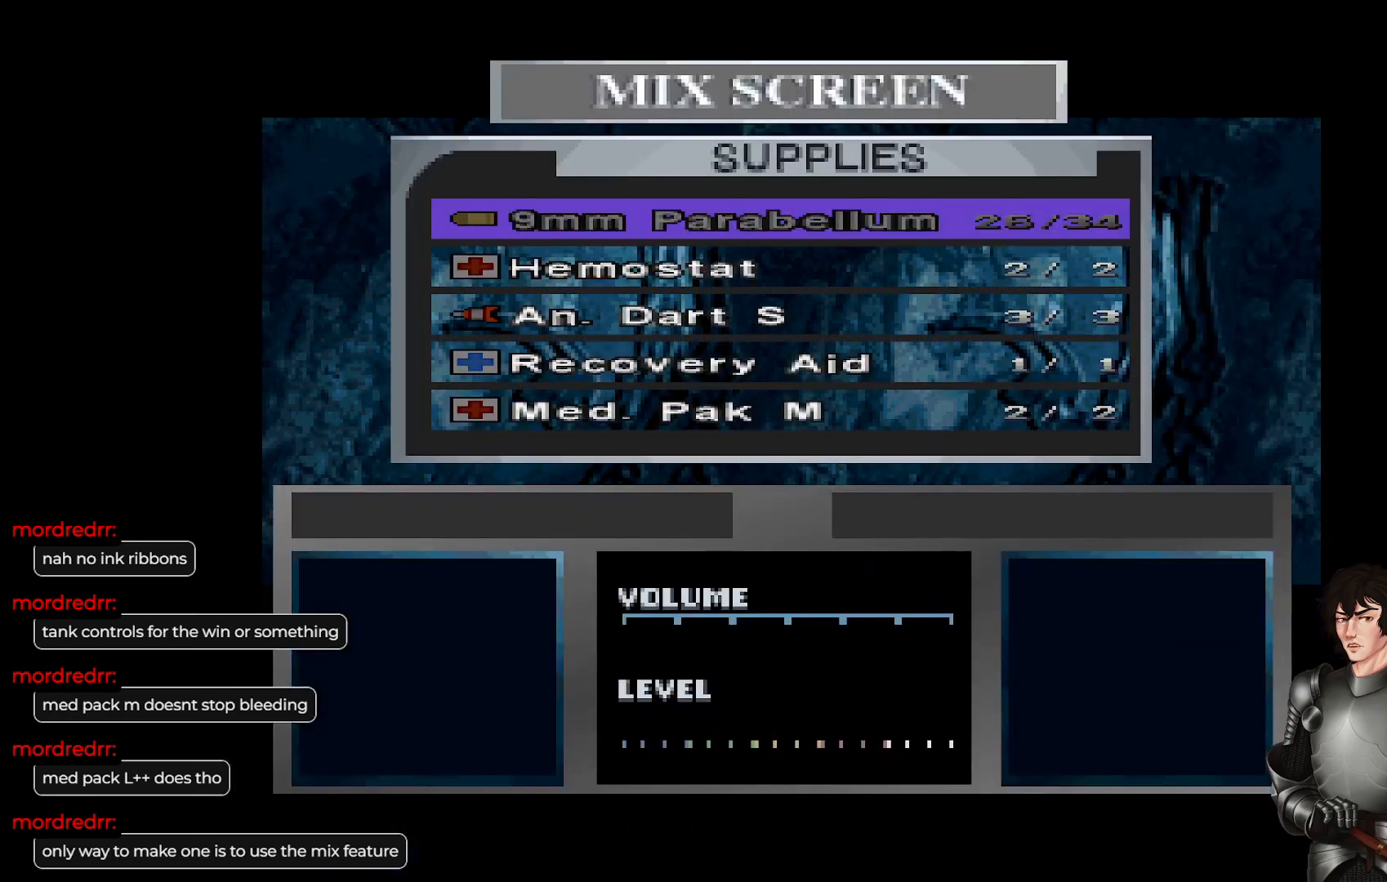
{"buttons": [], "left_stick": "center", "right_stick": "center", "events": [[217, "DPAD_DOWN", "down"], [300, "DPAD_DOWN", "up"], [400, "DPAD_DOWN", "down"], [500, "DPAD_DOWN", "up"]]}
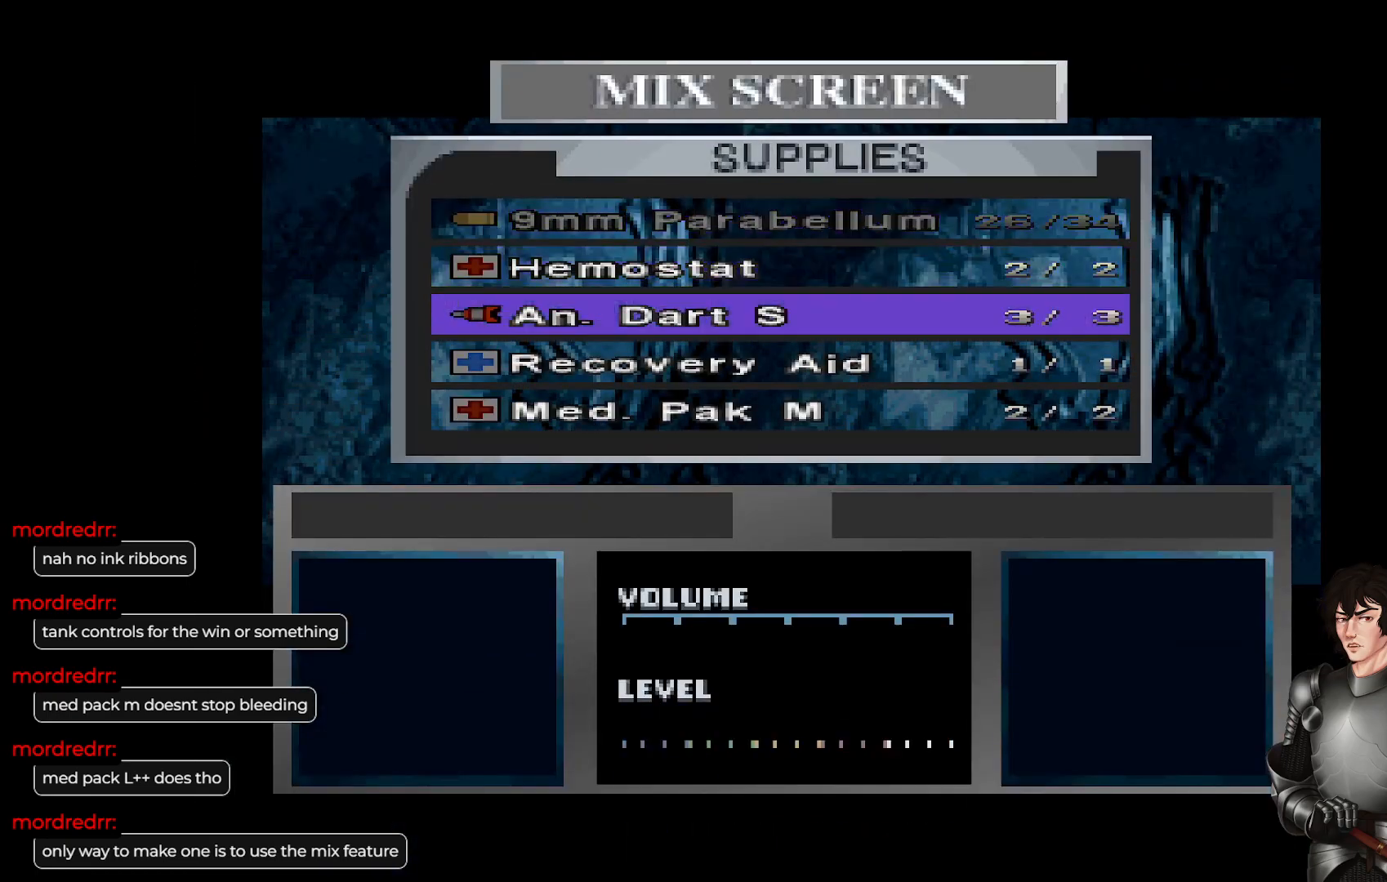
{"buttons": [], "left_stick": "center", "right_stick": "center", "events": [[83, "DPAD_DOWN", "down"], [217, "DPAD_DOWN", "up"]]}
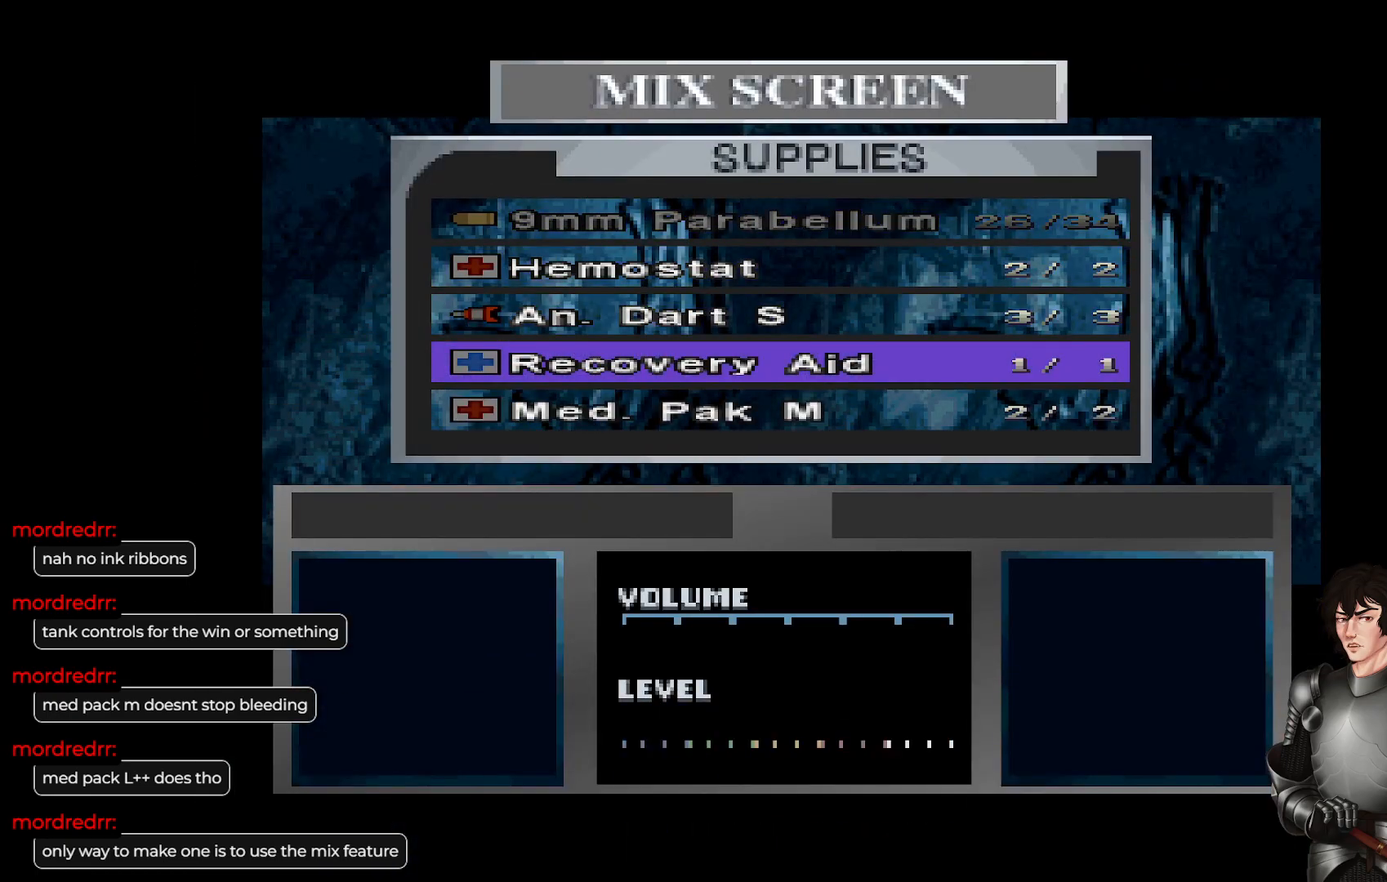
{"buttons": [], "left_stick": "center", "right_stick": "center", "events": []}
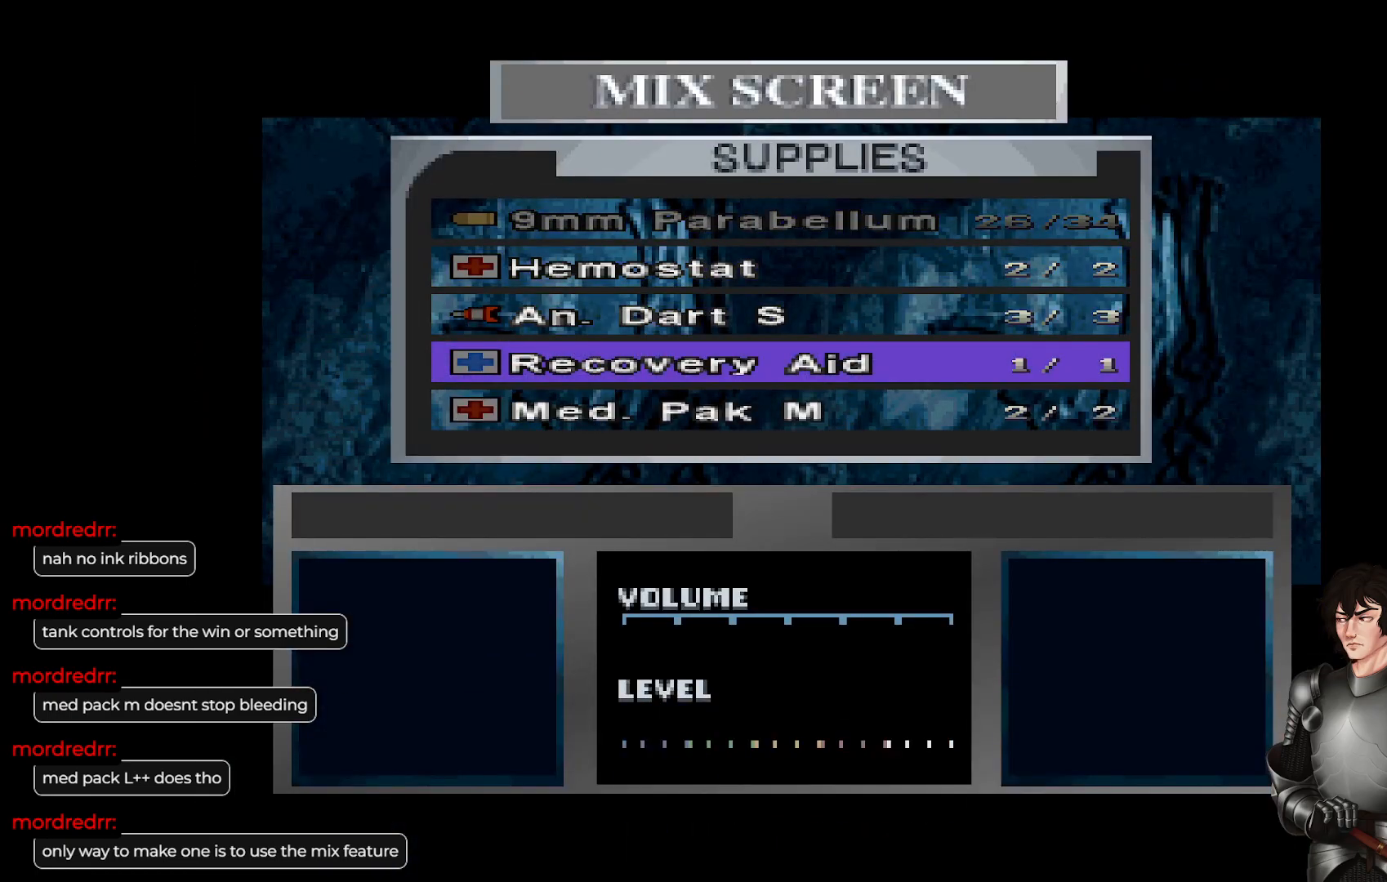
{"buttons": [], "left_stick": "center", "right_stick": "center", "events": []}
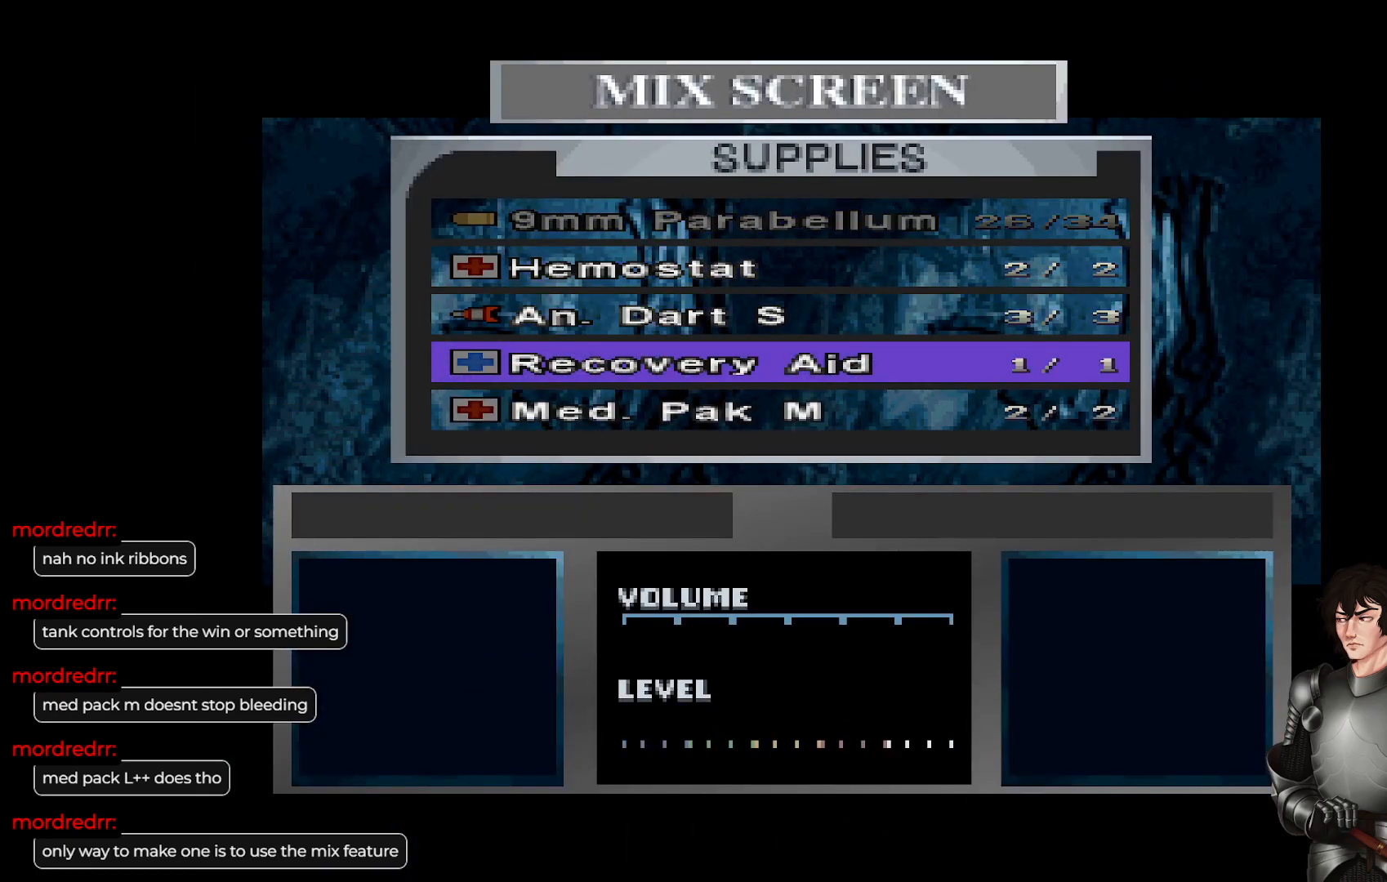
{"buttons": [], "left_stick": "center", "right_stick": "center", "events": []}
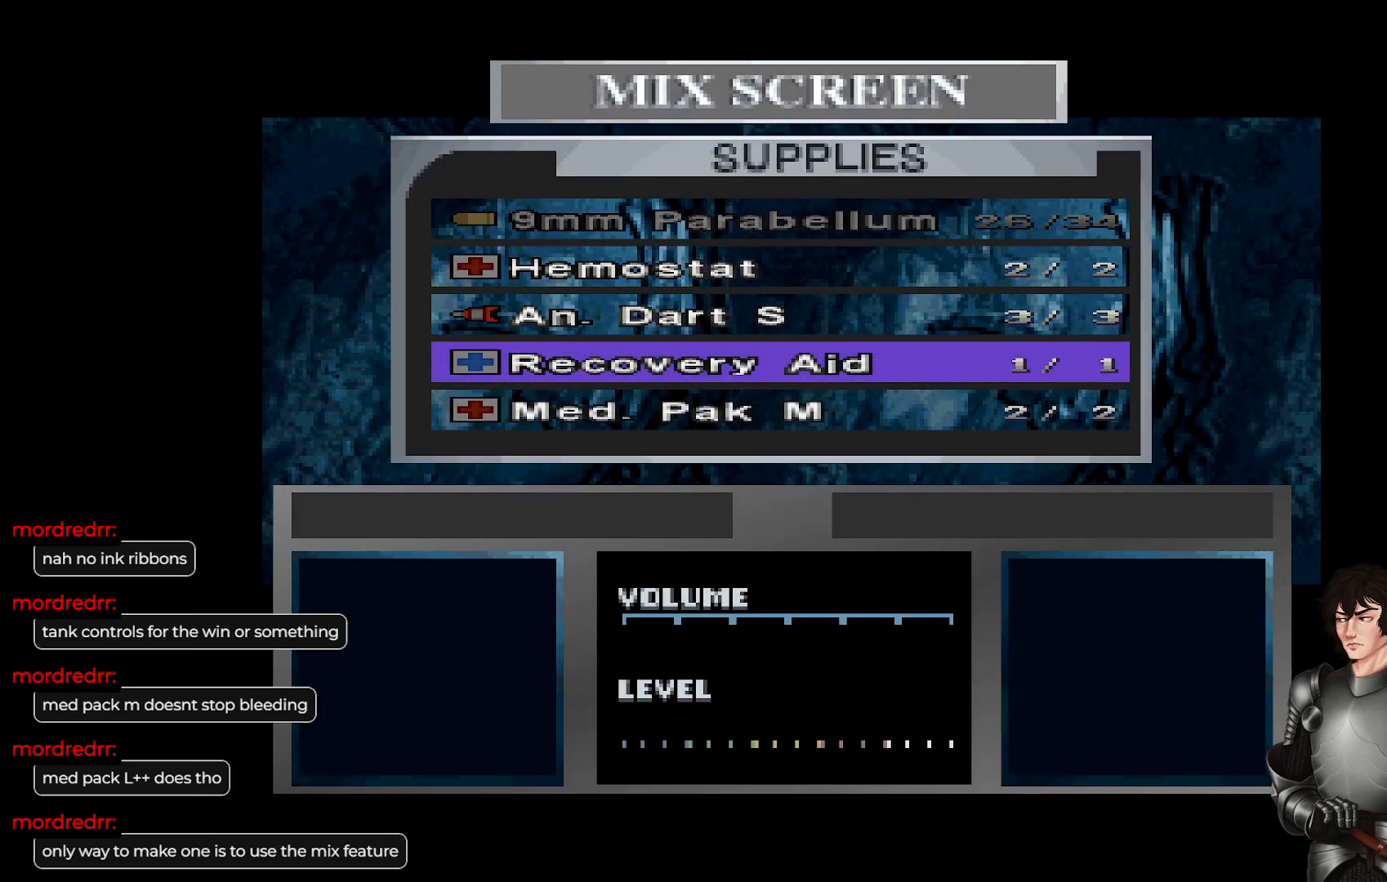
{"buttons": [], "left_stick": "center", "right_stick": "center", "events": [[33, "R2", "down"], [117, "R2", "up"]]}
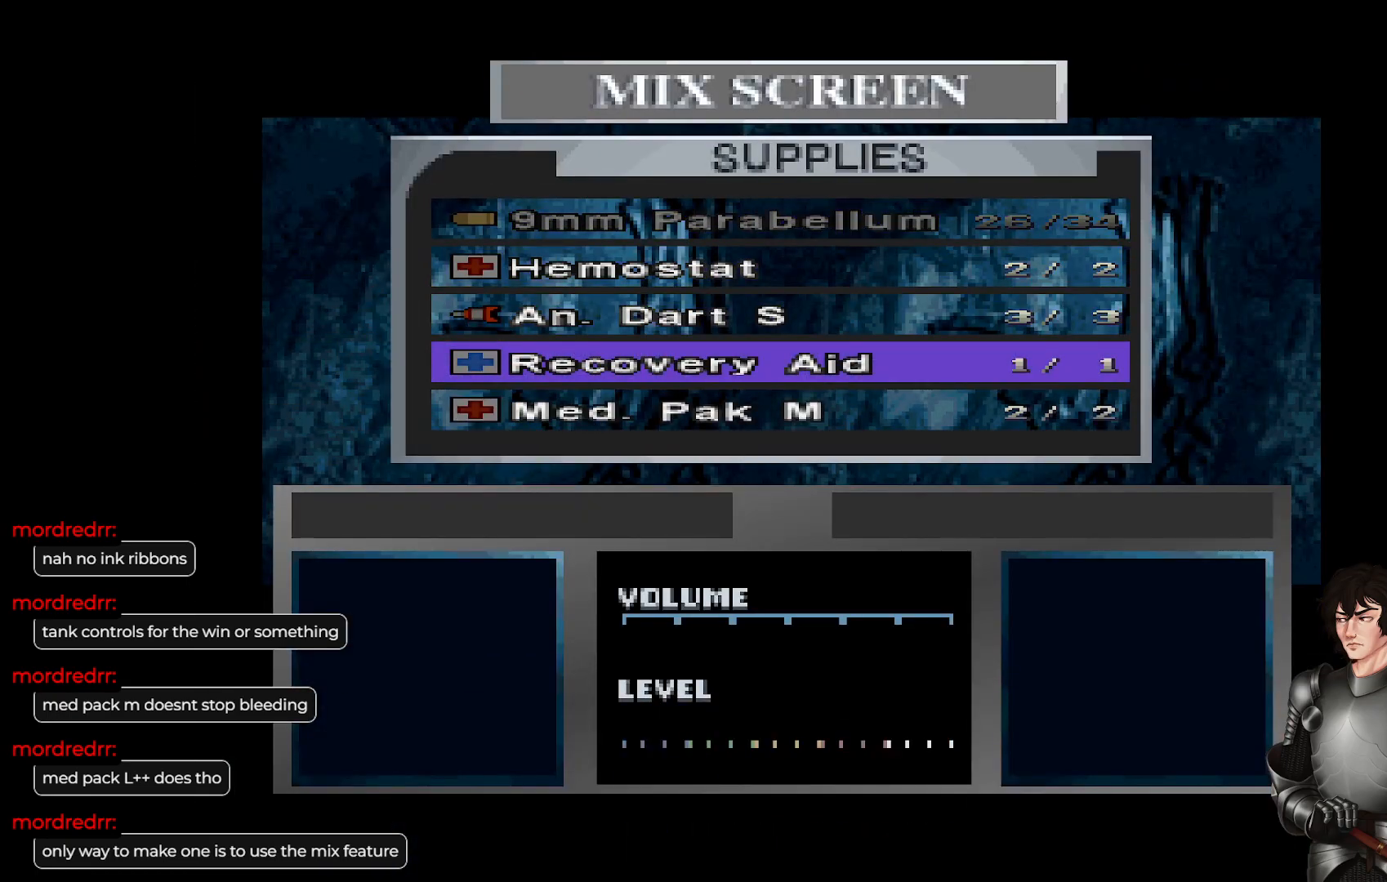
{"buttons": [], "left_stick": "center", "right_stick": "center", "events": []}
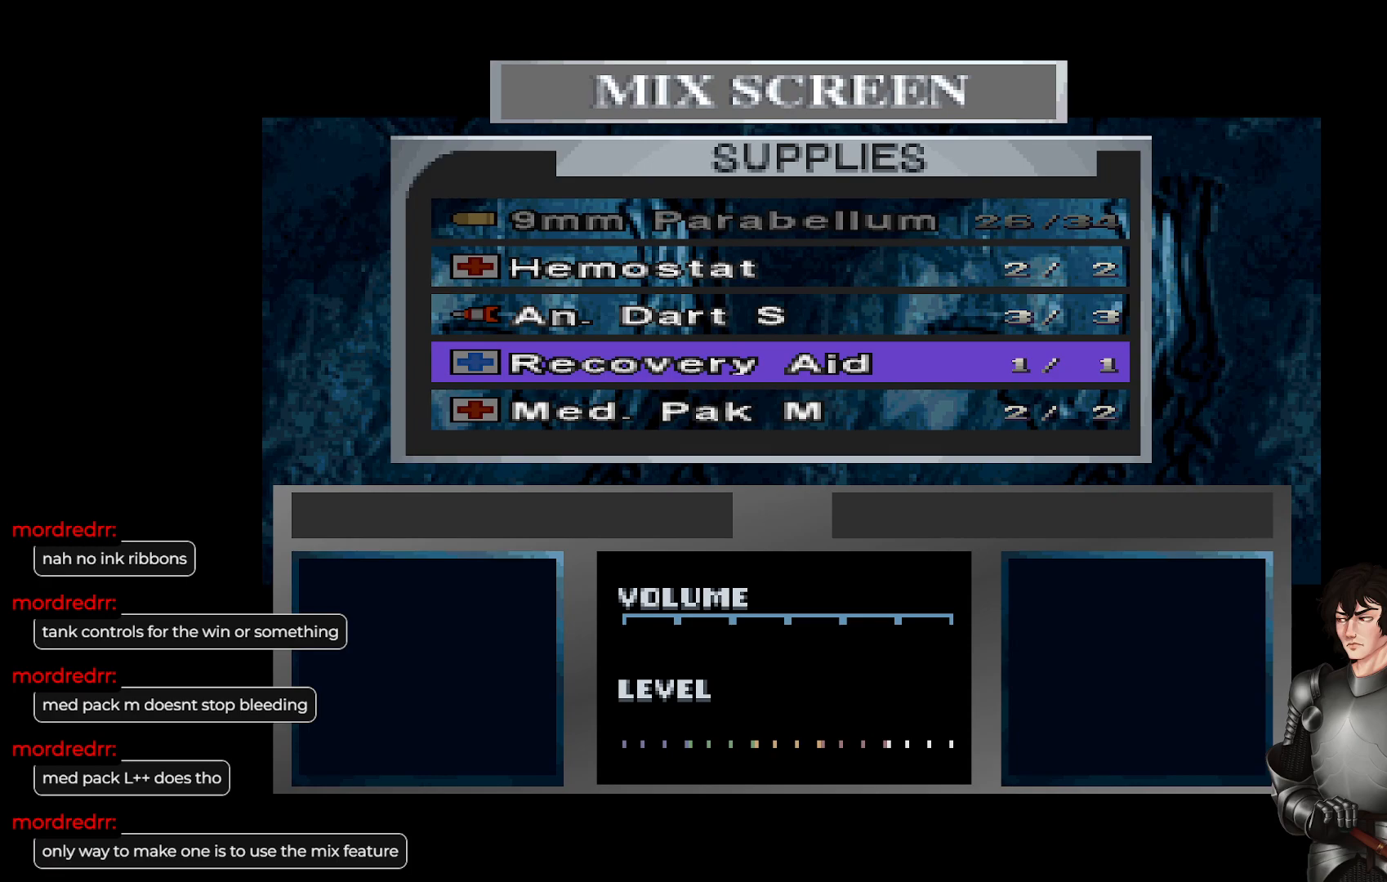
{"buttons": [], "left_stick": "center", "right_stick": "center", "events": []}
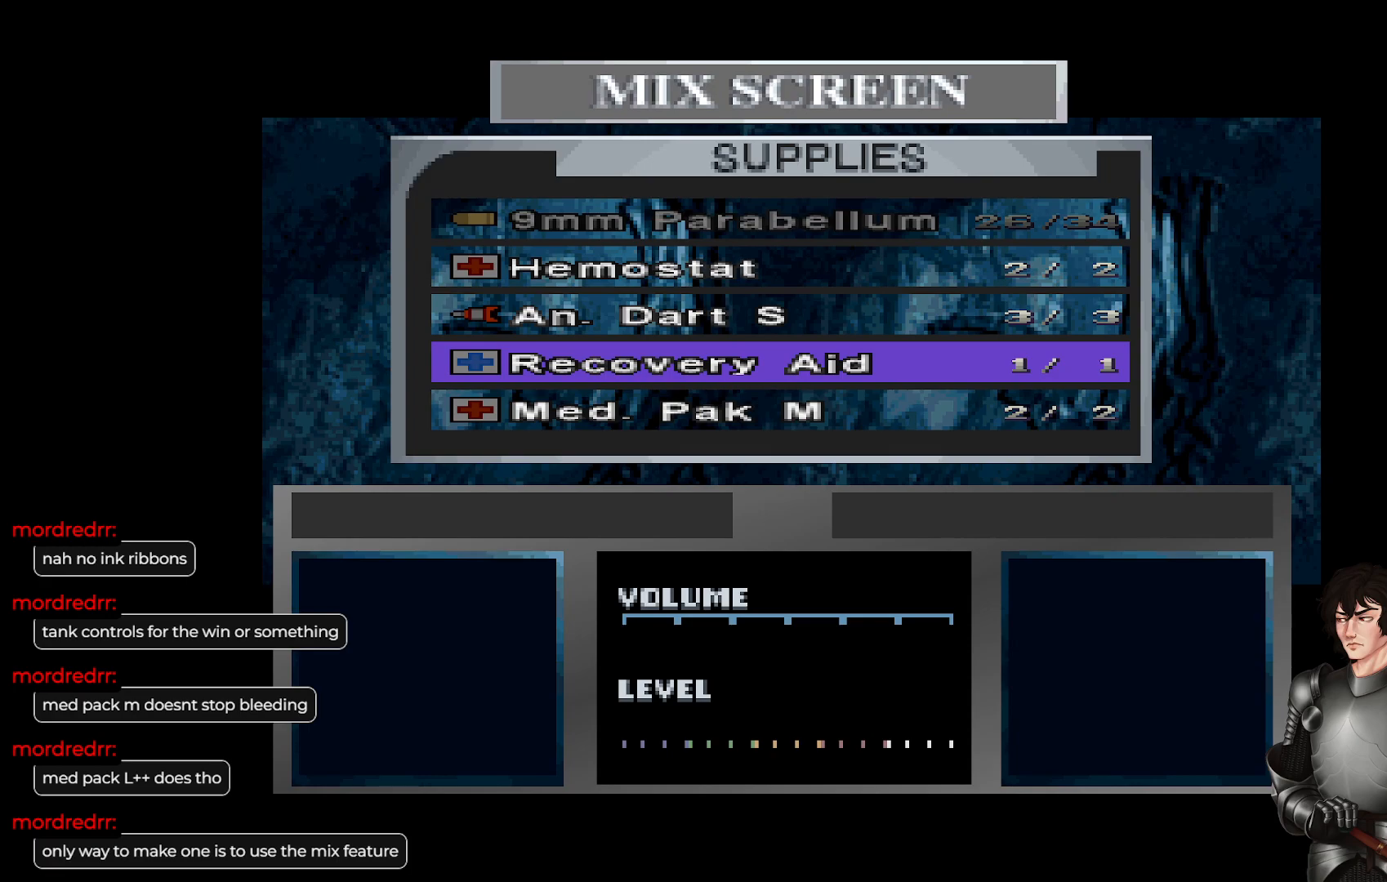
{"buttons": [], "left_stick": "center", "right_stick": "center", "events": []}
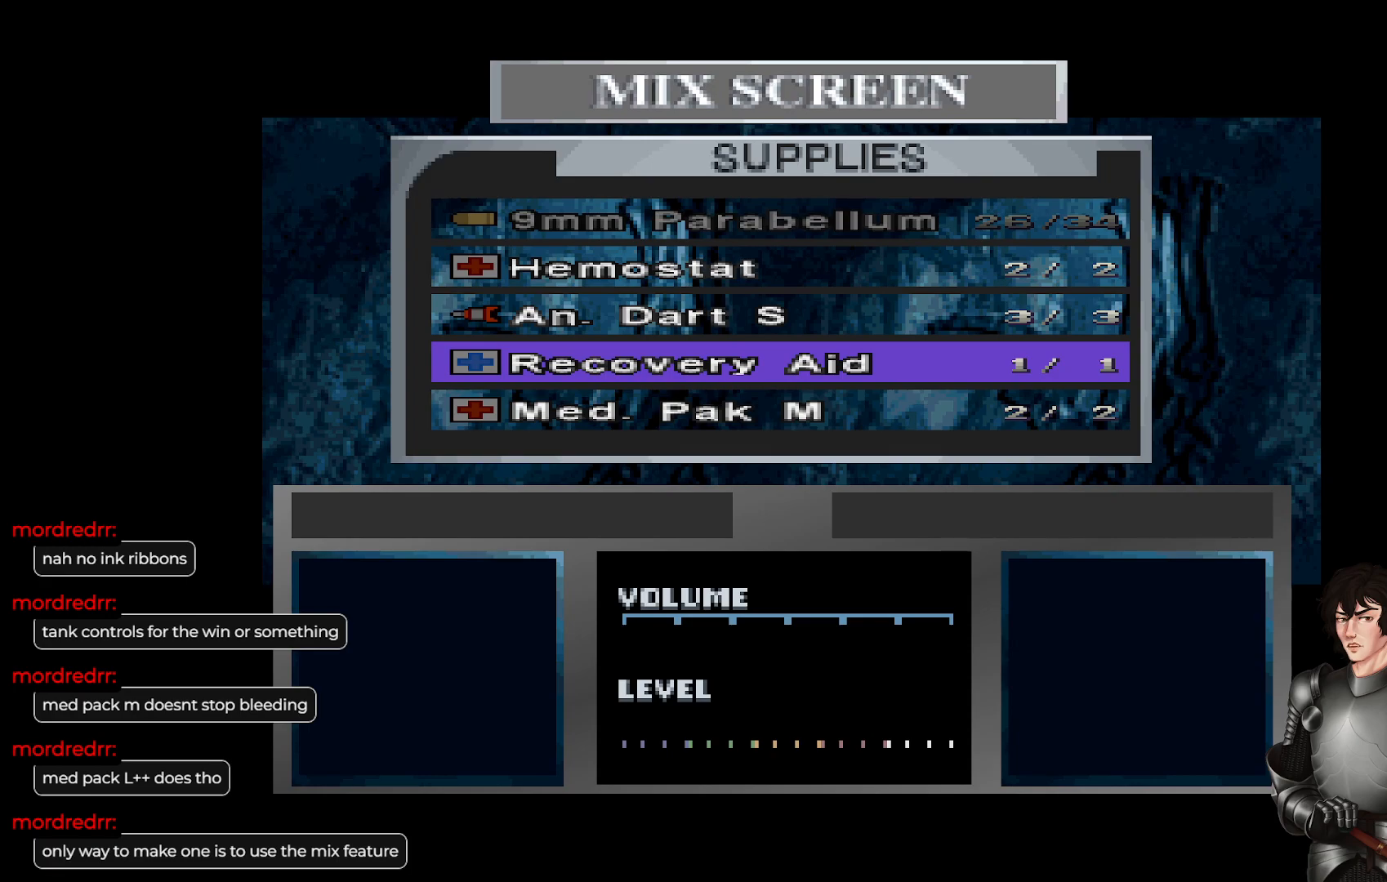
{"buttons": [], "left_stick": "center", "right_stick": "center", "events": [[333, "R2", "down"], [450, "R2", "up"]]}
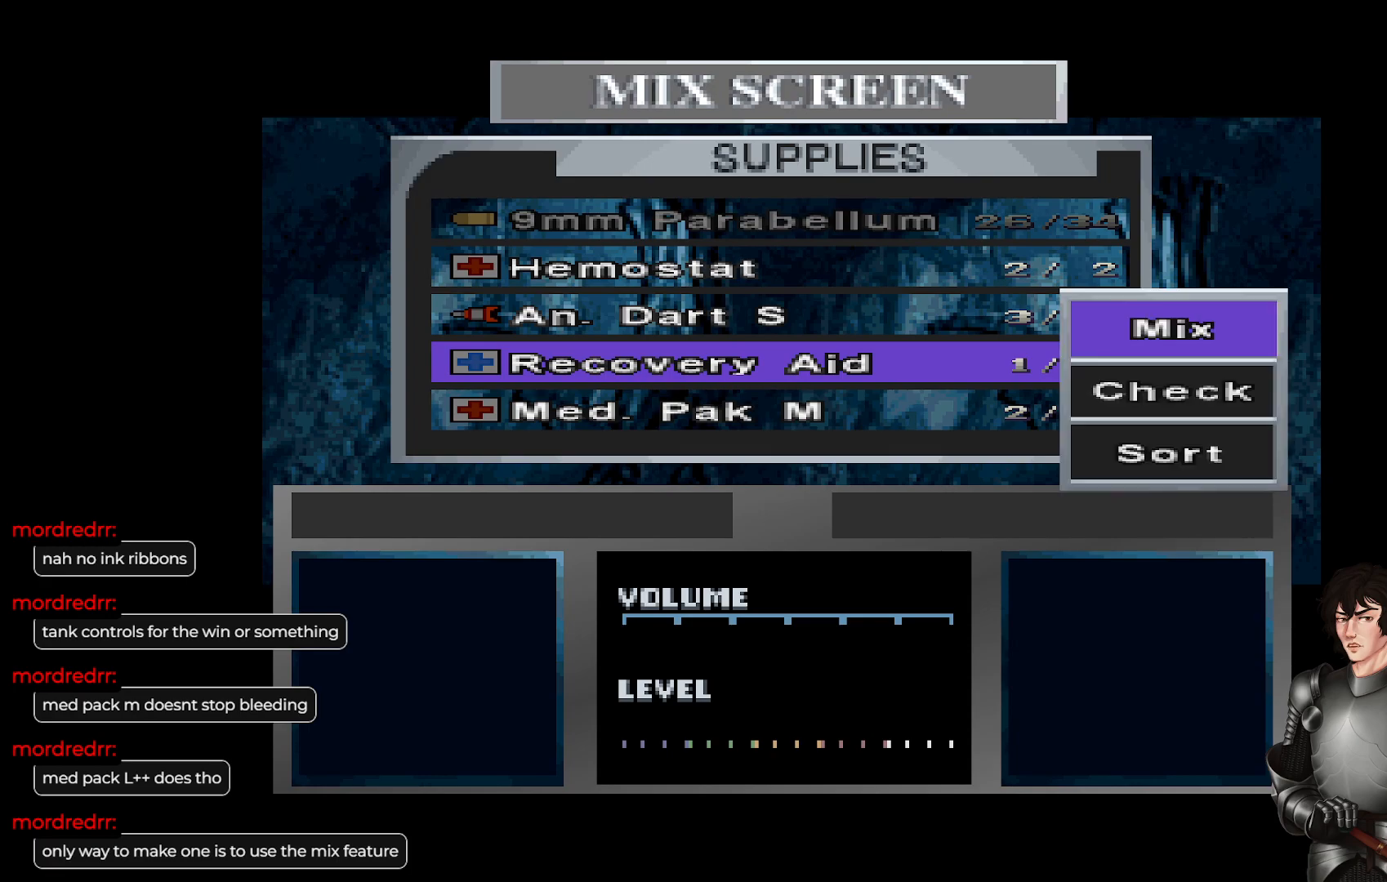
{"buttons": [], "left_stick": "center", "right_stick": "center", "events": [[400, "DPAD_DOWN", "down"], [467, "DPAD_DOWN", "up"]]}
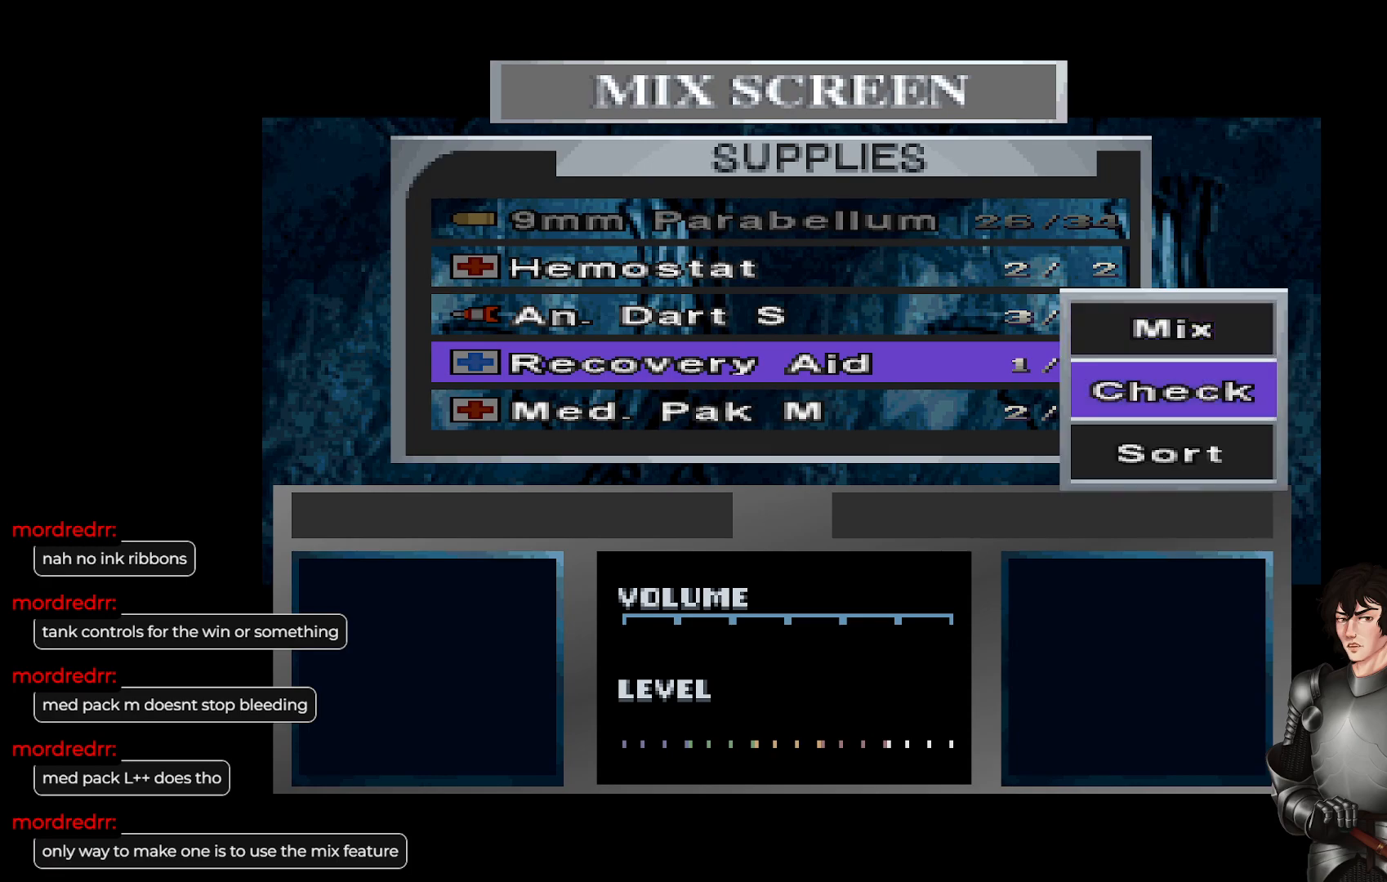
{"buttons": [], "left_stick": "center", "right_stick": "center", "events": [[250, "R2", "down"], [350, "R2", "up"]]}
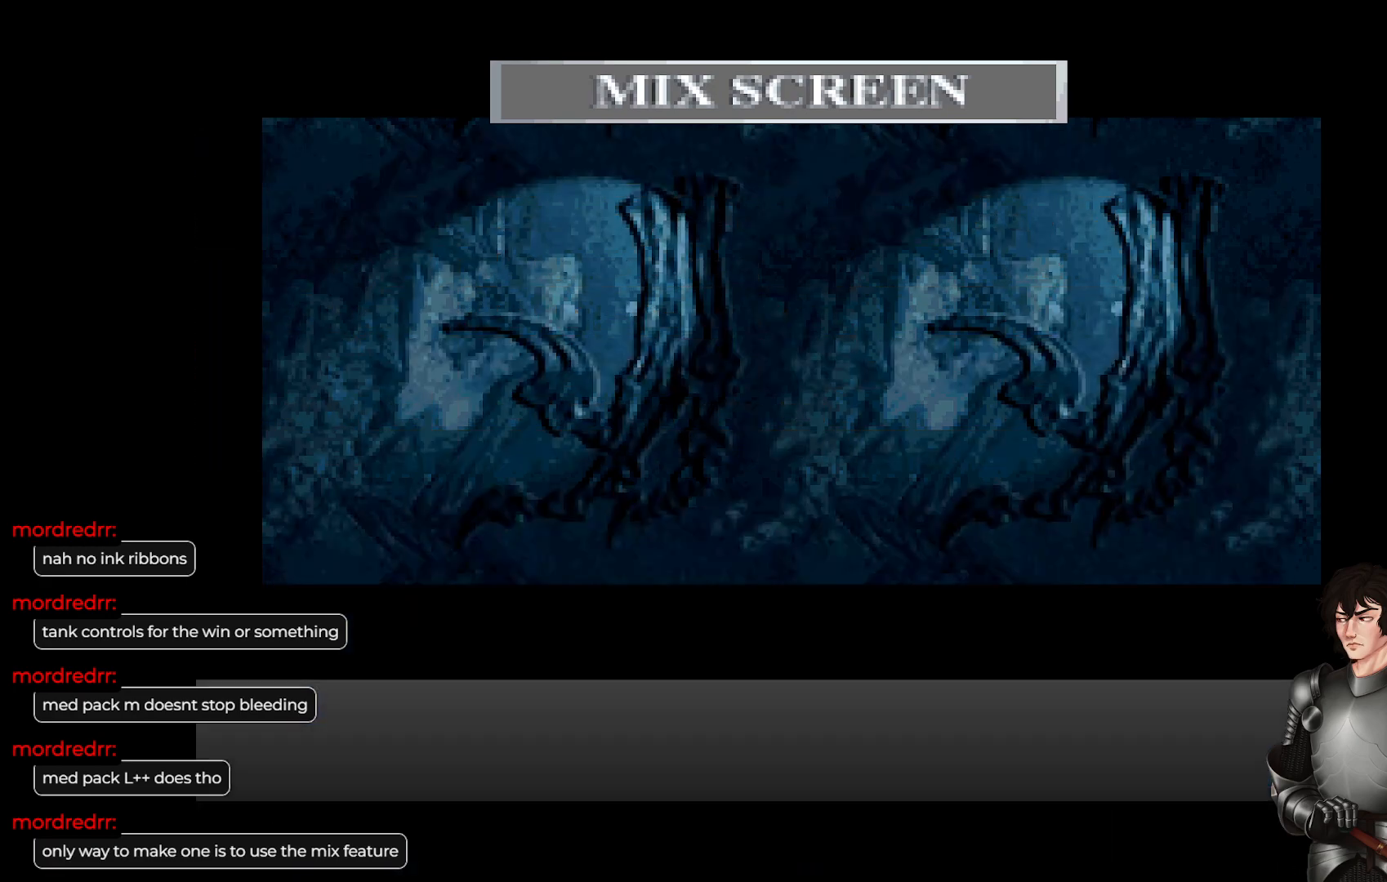
{"buttons": [], "left_stick": "center", "right_stick": "center", "events": []}
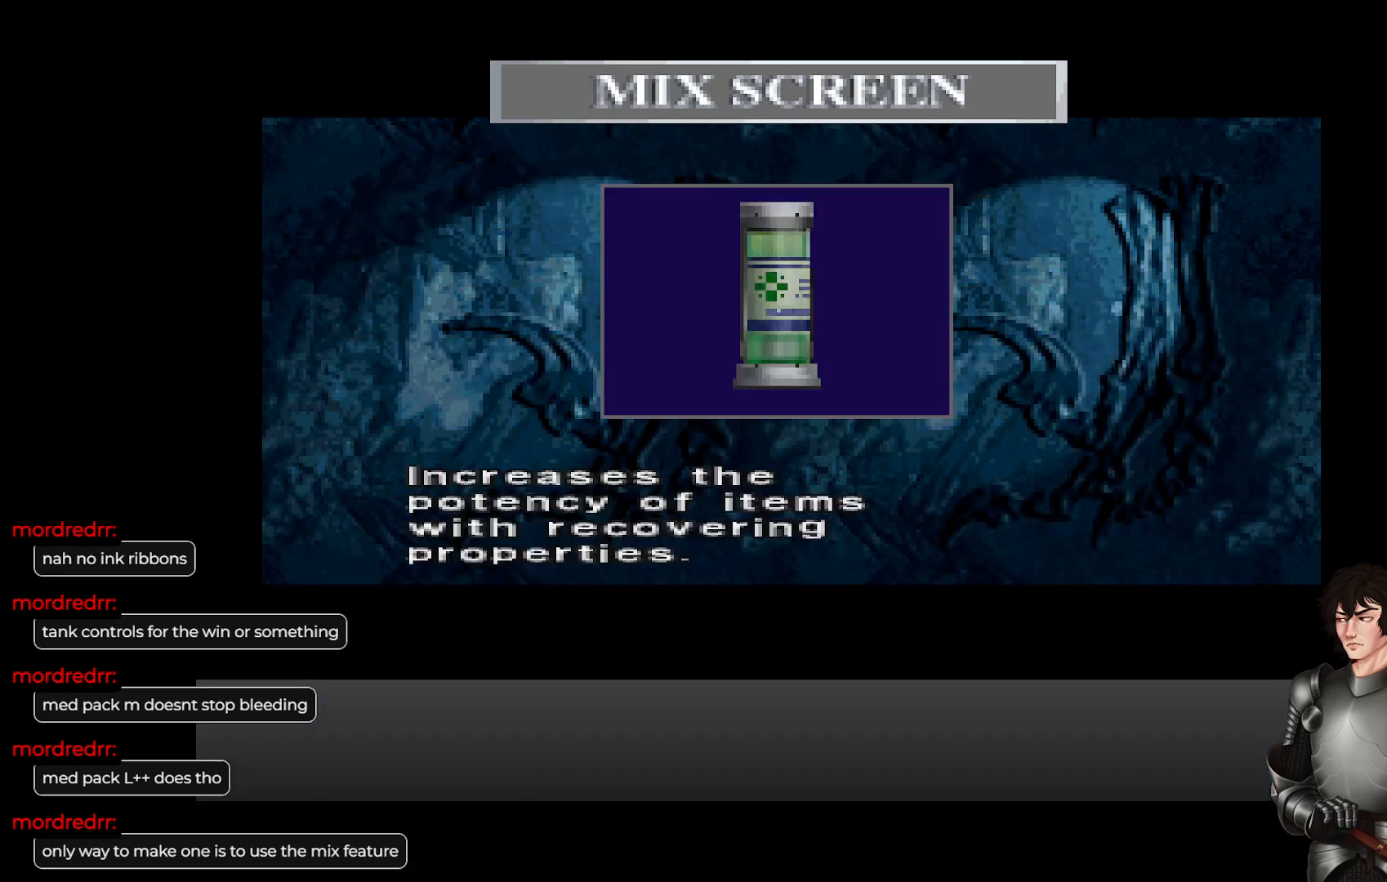
{"buttons": [], "left_stick": "center", "right_stick": "center", "events": []}
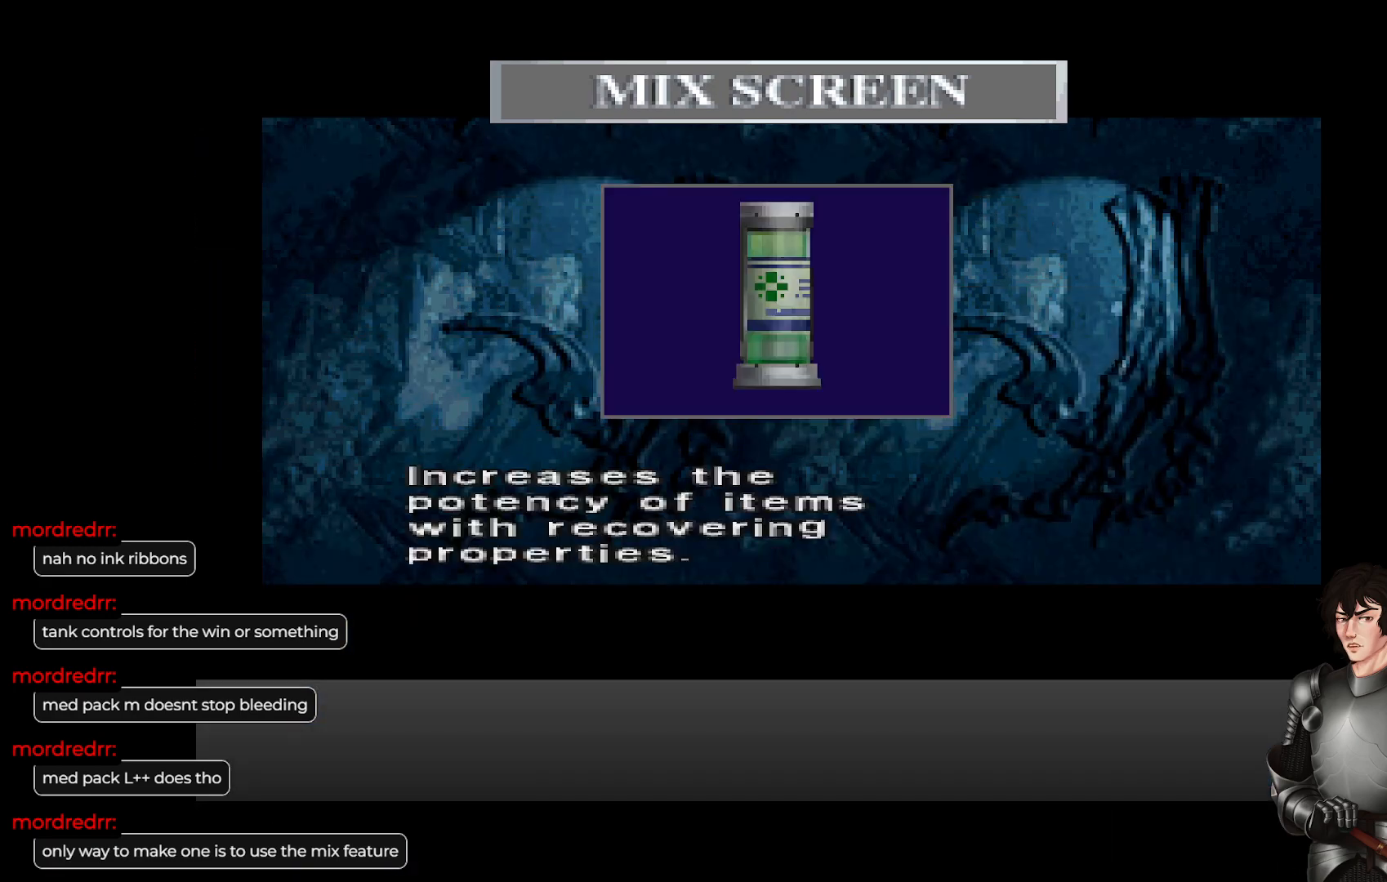
{"buttons": [], "left_stick": "center", "right_stick": "center", "events": []}
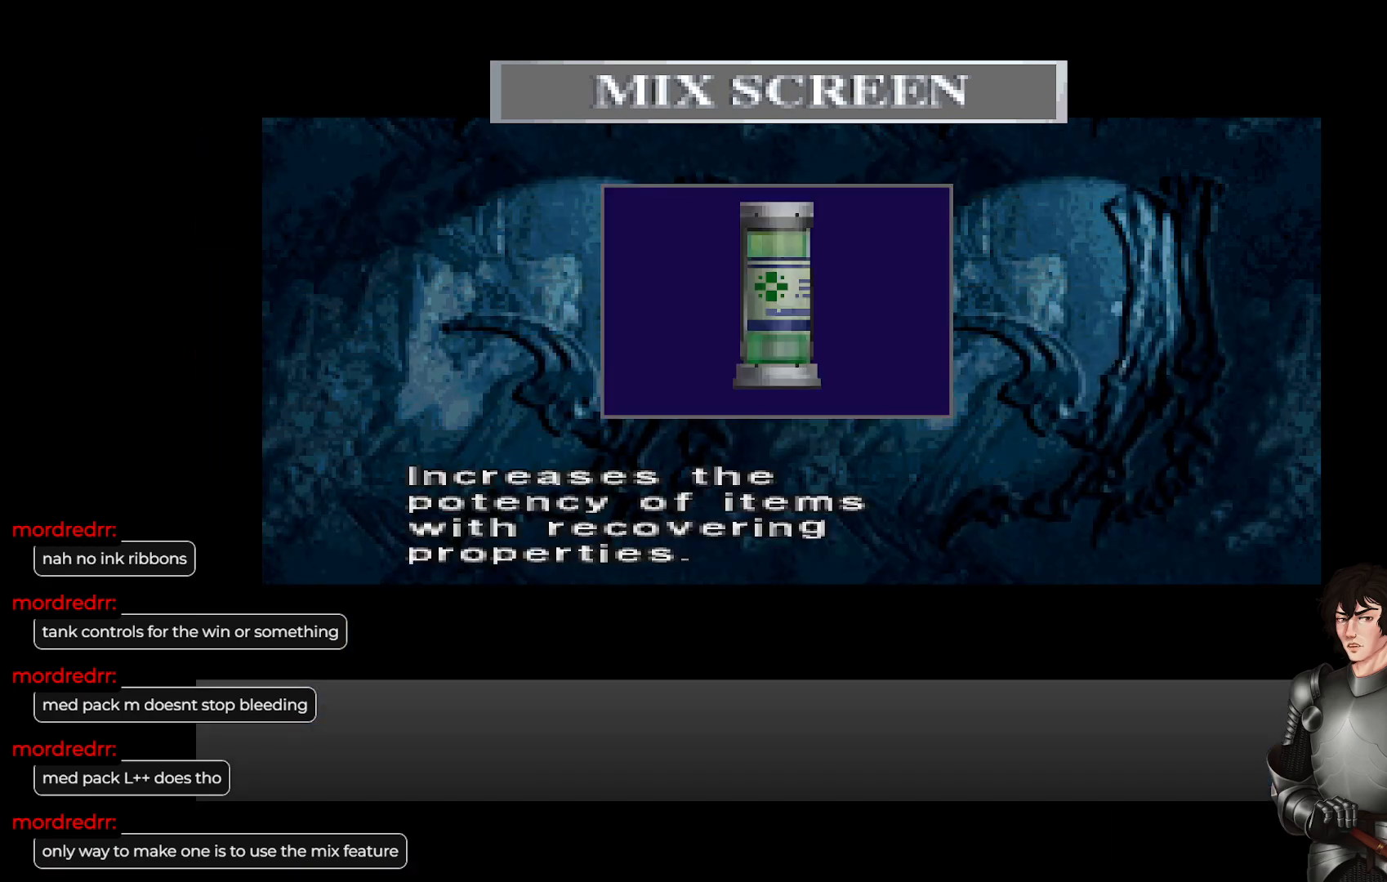
{"buttons": [], "left_stick": "center", "right_stick": "center", "events": []}
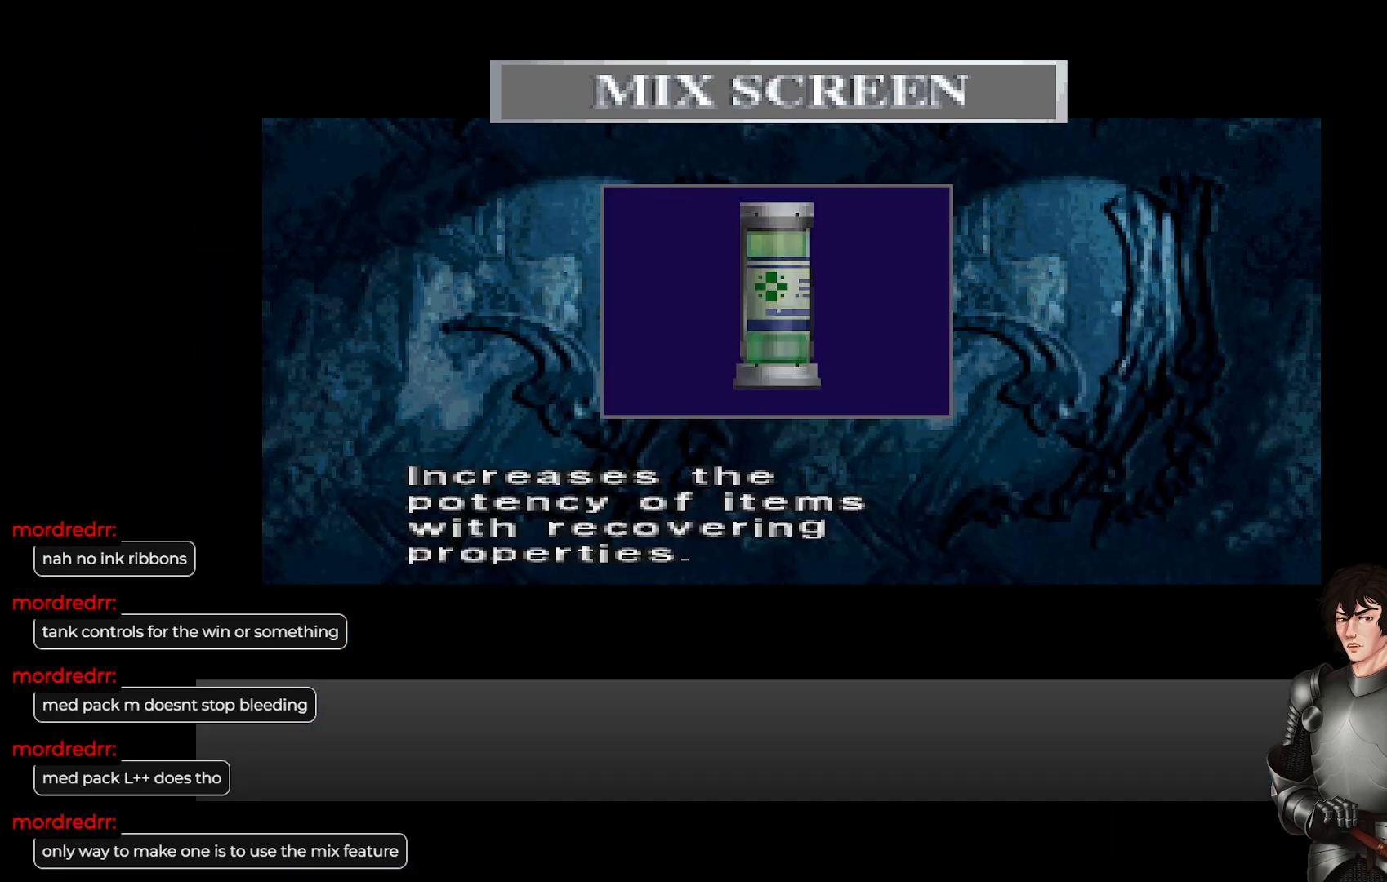
{"buttons": [], "left_stick": "center", "right_stick": "center", "events": []}
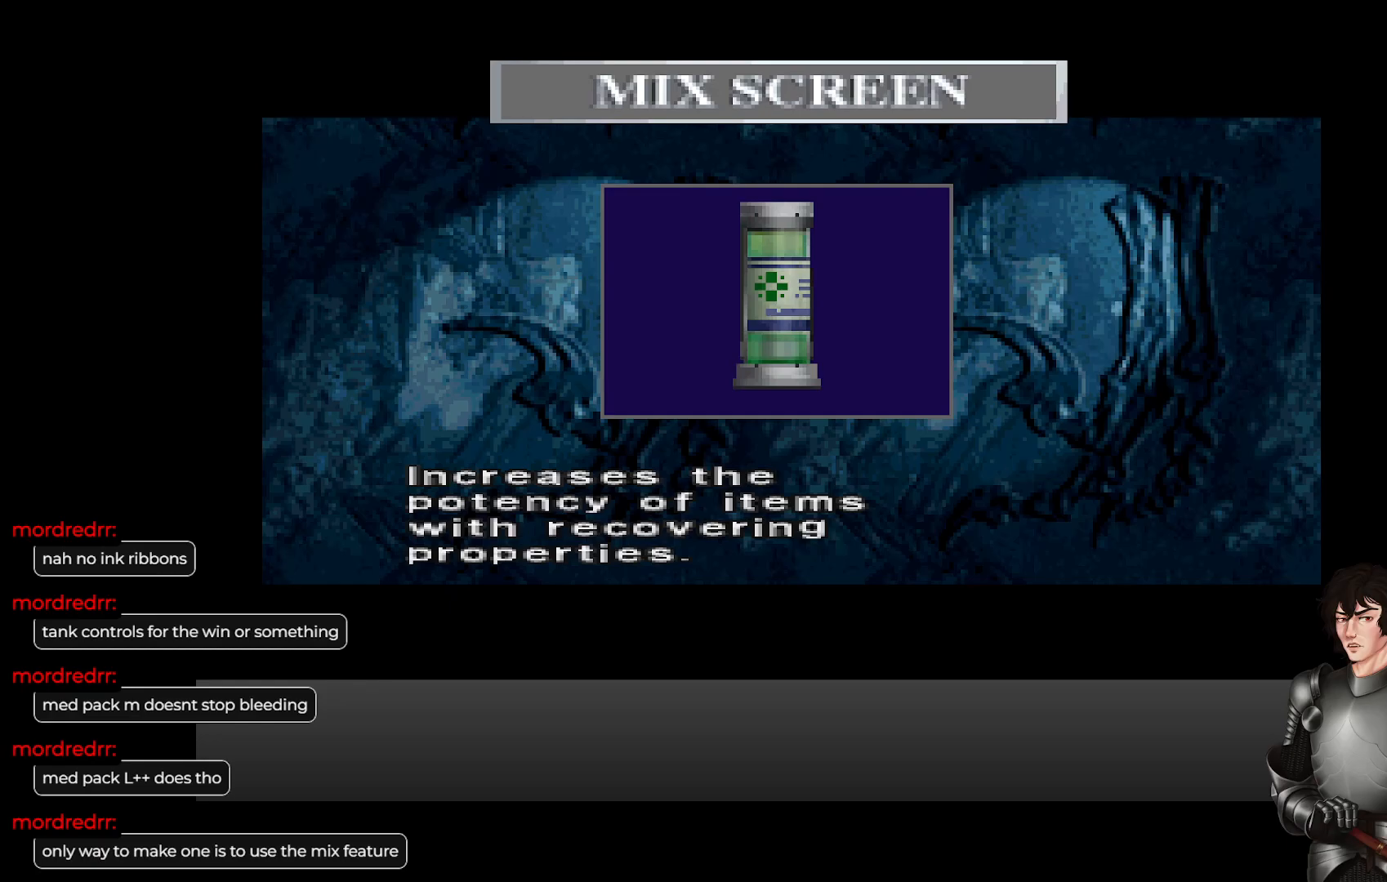
{"buttons": ["R2"], "left_stick": "center", "right_stick": "center", "events": [[433, "R2", "down"]]}
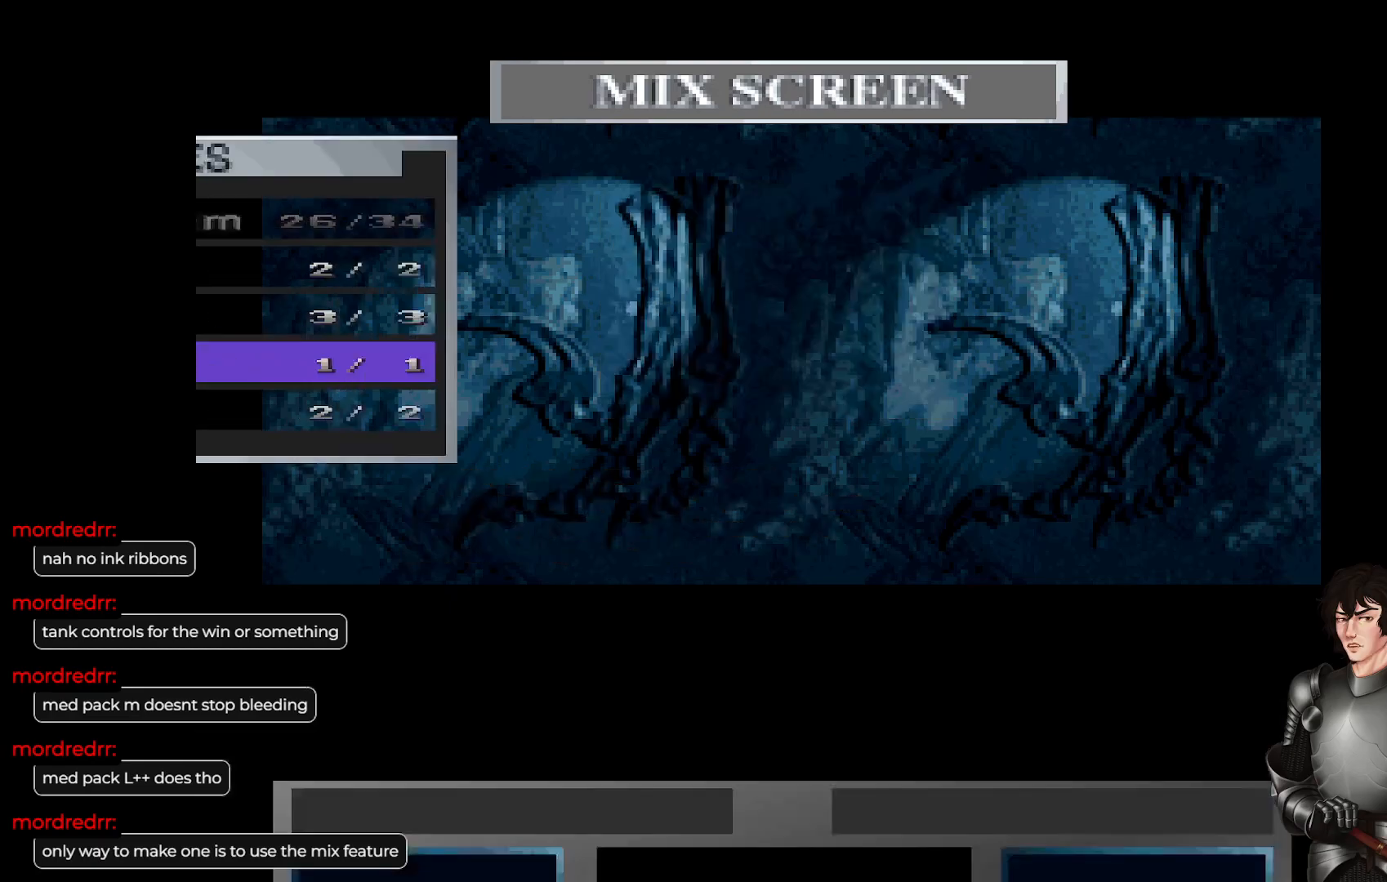
{"buttons": [], "left_stick": "center", "right_stick": "center", "events": [[50, "R2", "up"]]}
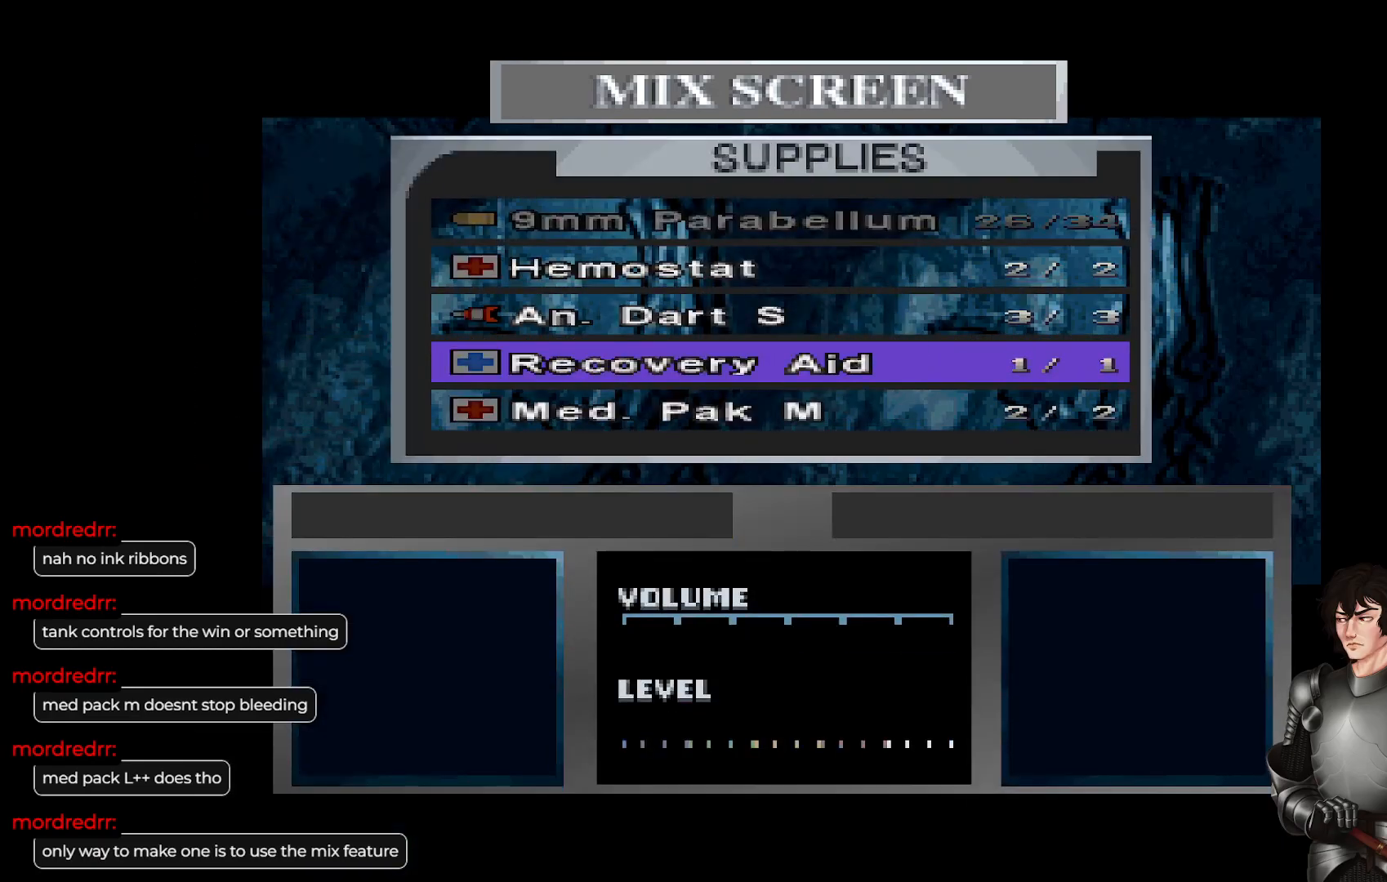
{"buttons": [], "left_stick": "center", "right_stick": "center", "events": []}
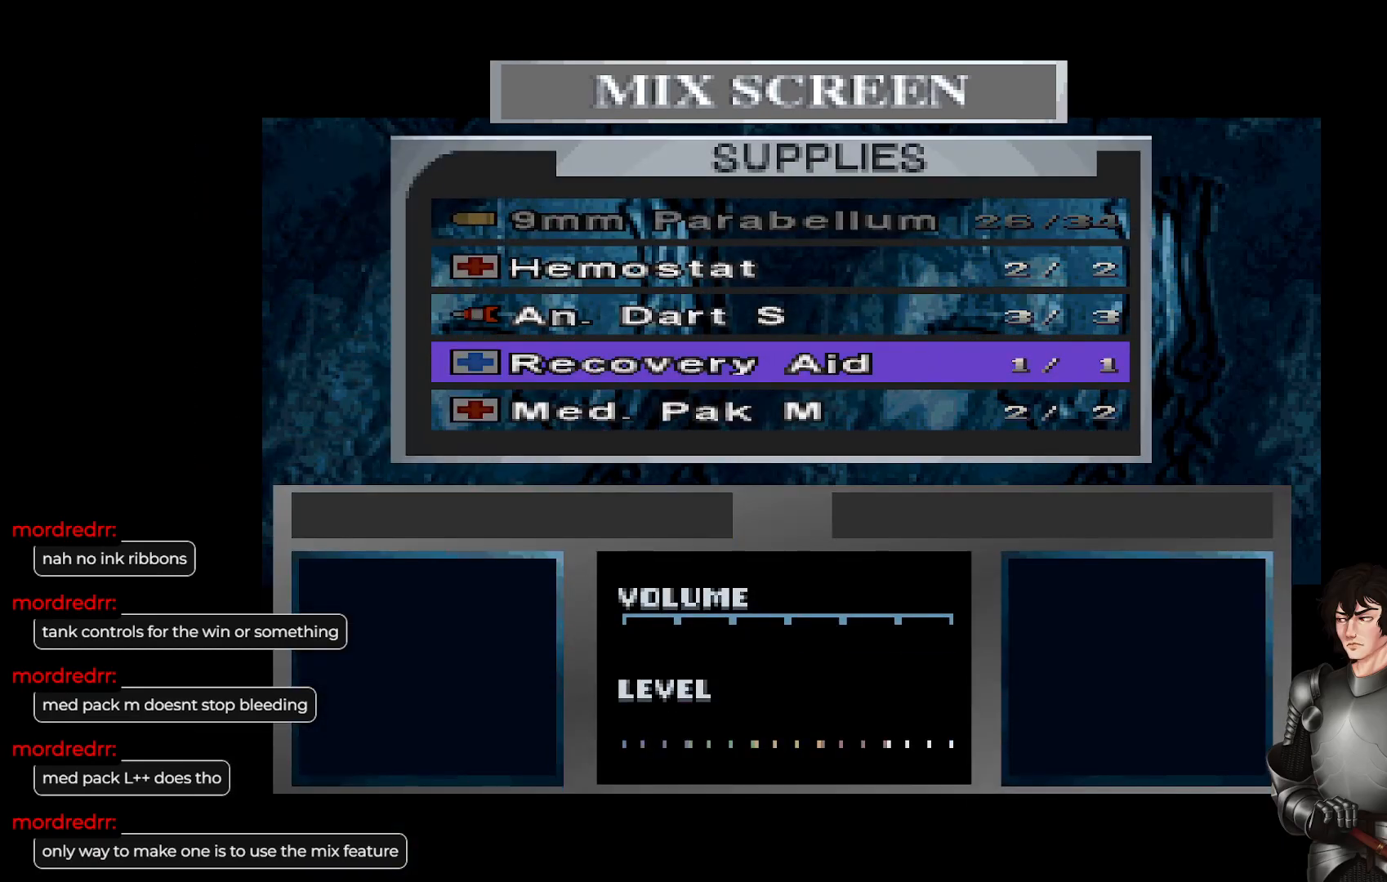
{"buttons": [], "left_stick": "center", "right_stick": "center", "events": []}
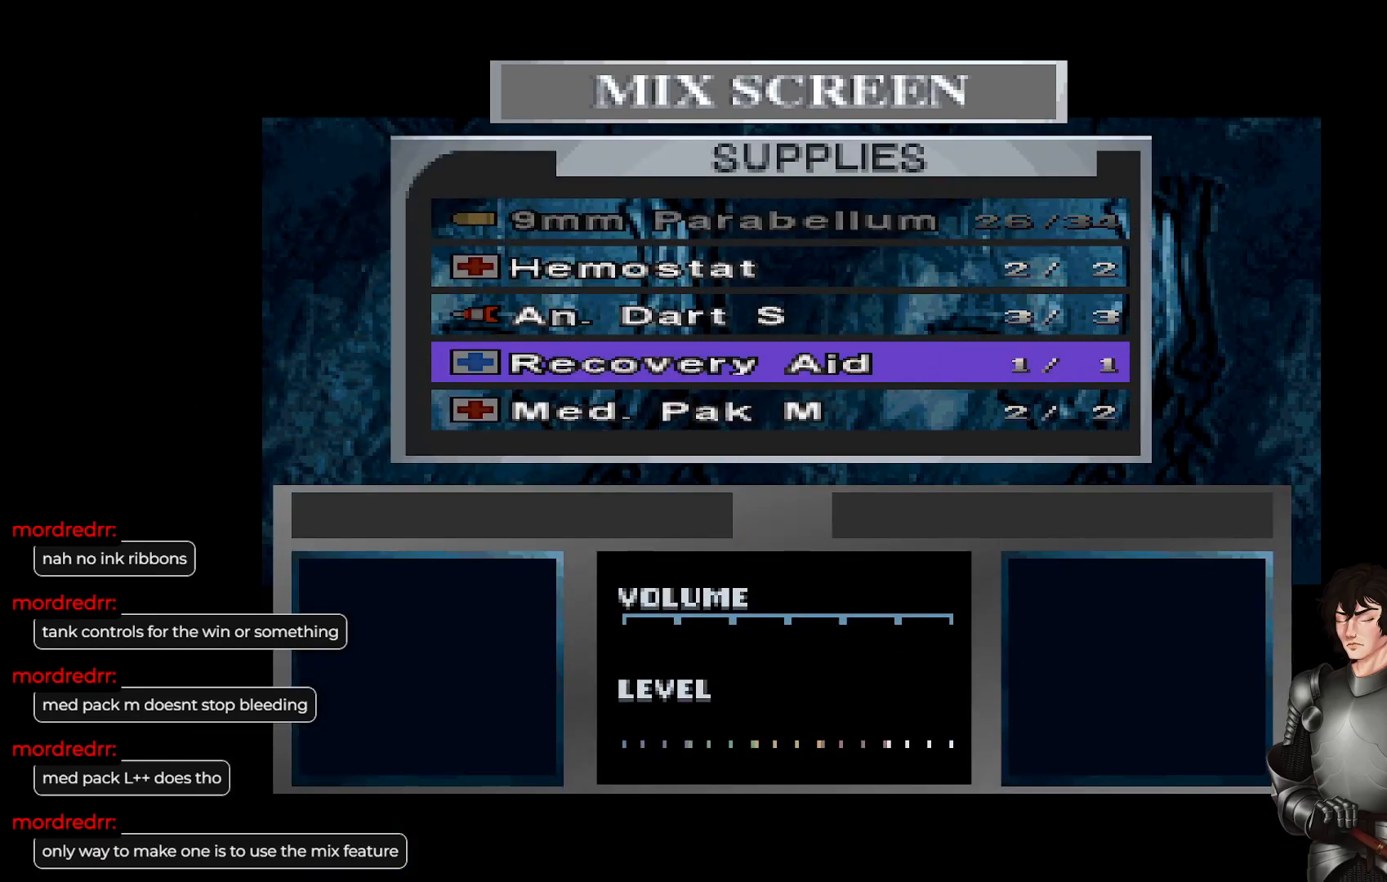
{"buttons": [], "left_stick": "center", "right_stick": "center", "events": [[50, "DPAD_DOWN", "down"], [217, "DPAD_DOWN", "up"]]}